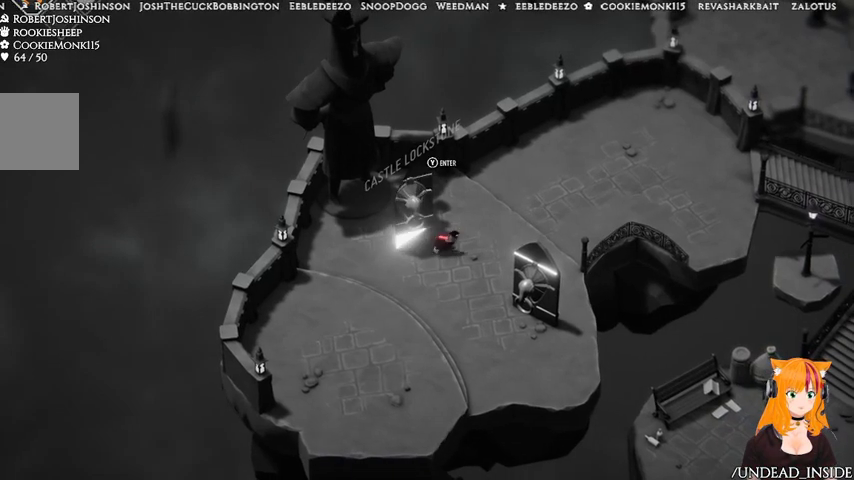
Gameplay with a controller (Xbox layout); each line is a JSON object with the inputs held at the frame after it (dt_ms = milliseconds from this image to that frame). "events" lists button and stick changes between this image and that frame as [ms after this image, input, new state], when the widget could be followed in between. Not read: L3 R3.
{"dt_ms": 500, "buttons": ["A"], "left_stick": "right", "right_stick": "center", "events": [[433, "A", "down"]]}
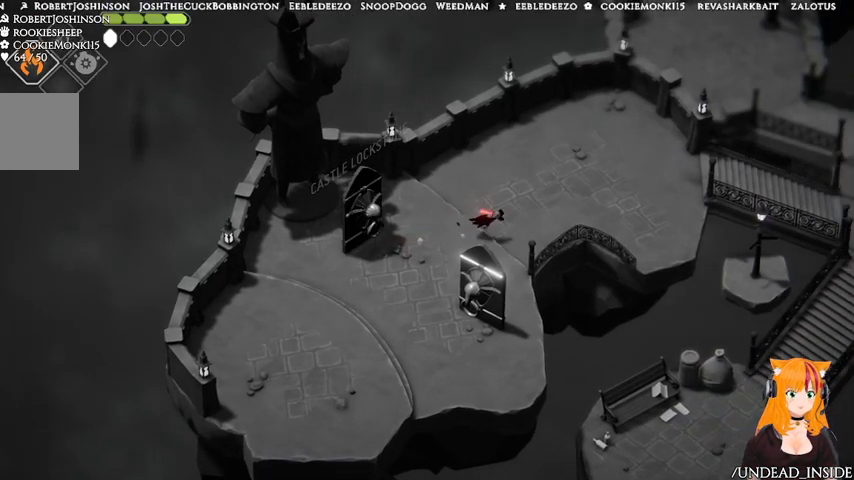
{"dt_ms": 500, "buttons": [], "left_stick": "right", "right_stick": "center", "events": [[133, "A", "up"]]}
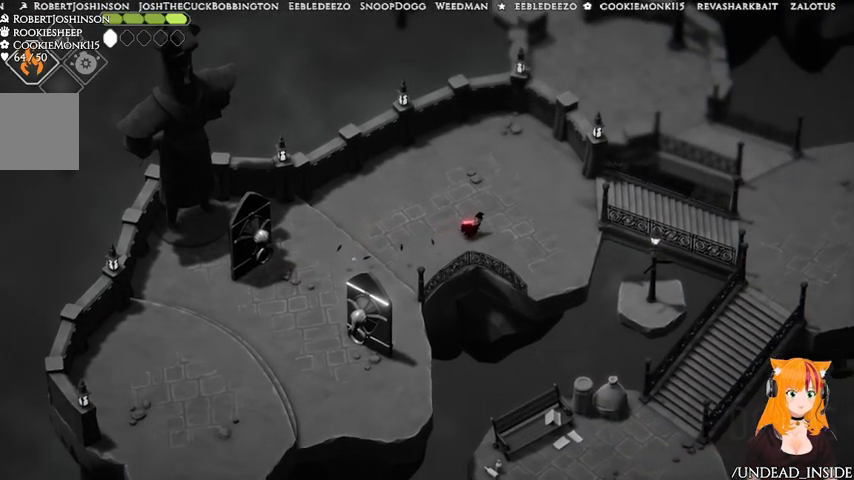
{"dt_ms": 1000, "buttons": ["A"], "left_stick": "right", "right_stick": "center"}
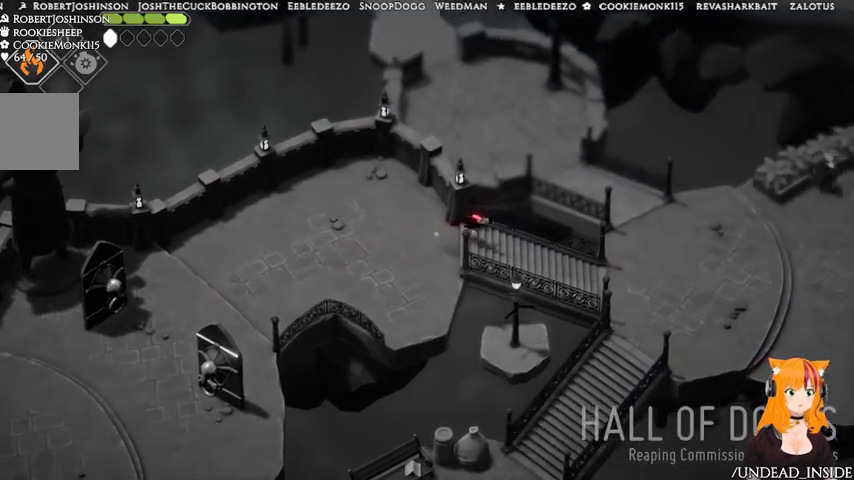
{"dt_ms": 1000, "buttons": [], "left_stick": "down", "right_stick": "center"}
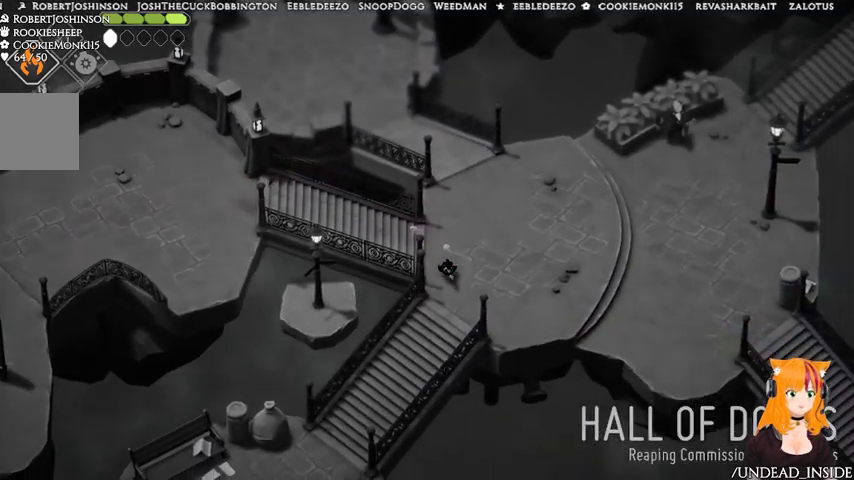
{"dt_ms": 500, "buttons": [], "left_stick": "up-right", "right_stick": "center", "events": [[267, "left_stick", "up-right"]]}
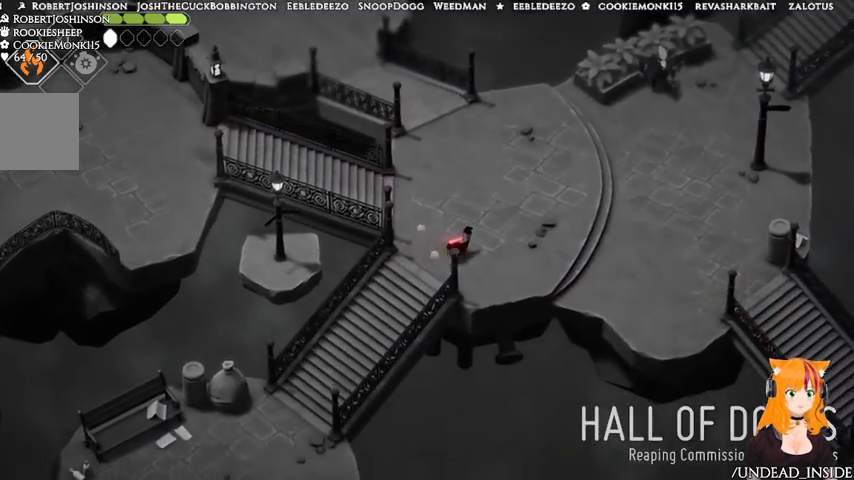
{"dt_ms": 500, "buttons": [], "left_stick": "up-right", "right_stick": "center", "events": [[133, "A", "down"], [400, "A", "up"]]}
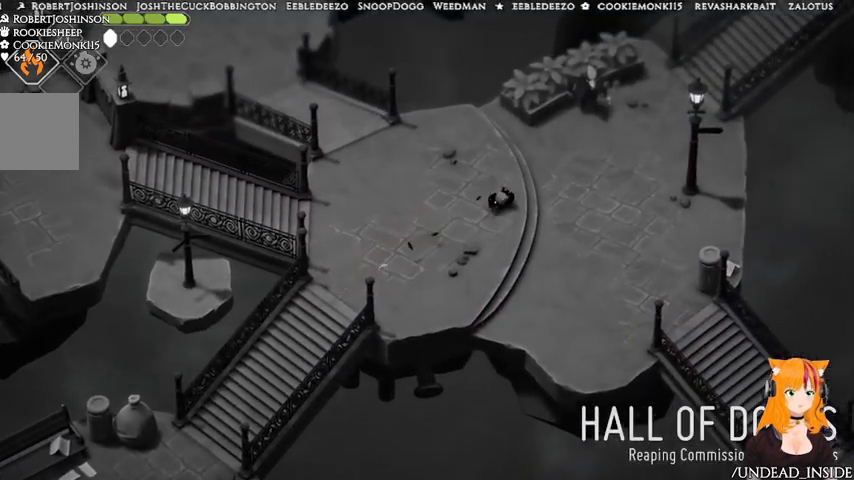
{"dt_ms": 500, "buttons": [], "left_stick": "up-right", "right_stick": "center", "events": []}
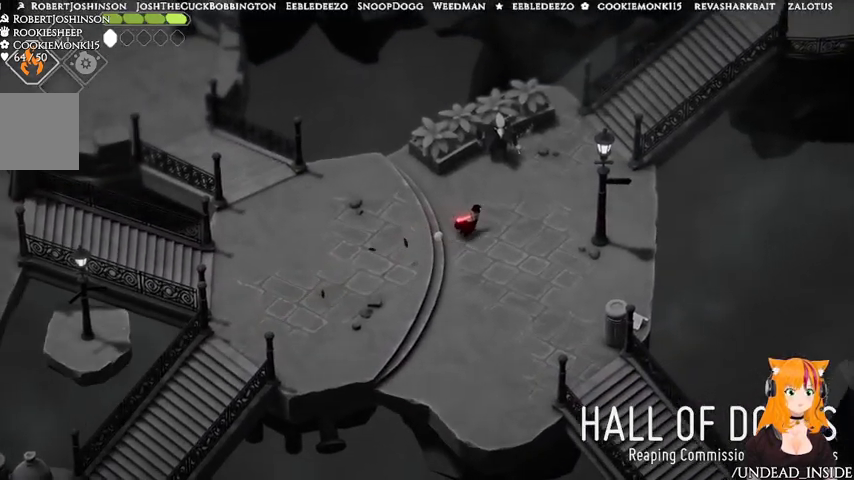
{"dt_ms": 500, "buttons": [], "left_stick": "up-right", "right_stick": "center", "events": []}
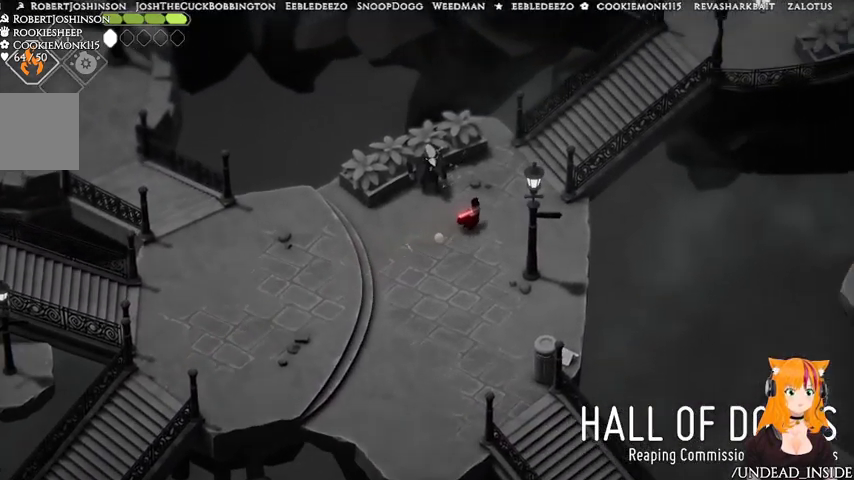
{"dt_ms": 500, "buttons": [], "left_stick": "up-right", "right_stick": "center", "events": []}
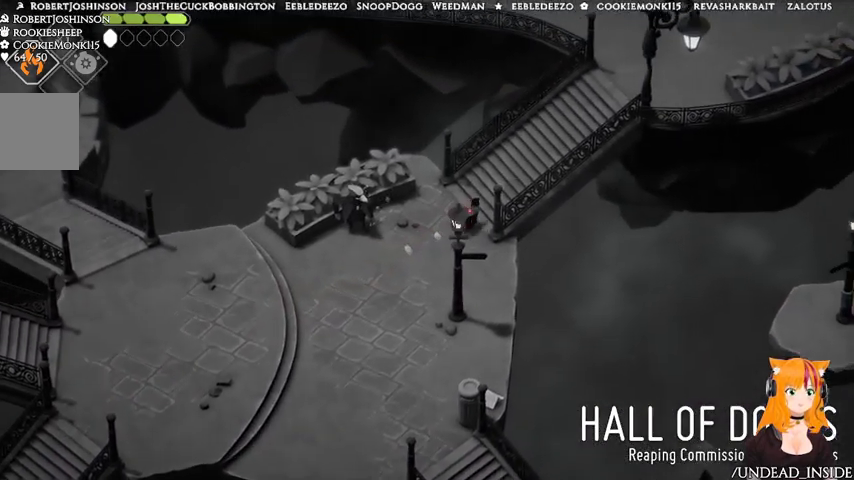
{"dt_ms": 500, "buttons": ["A"], "left_stick": "up-right", "right_stick": "center", "events": [[67, "A", "down"]]}
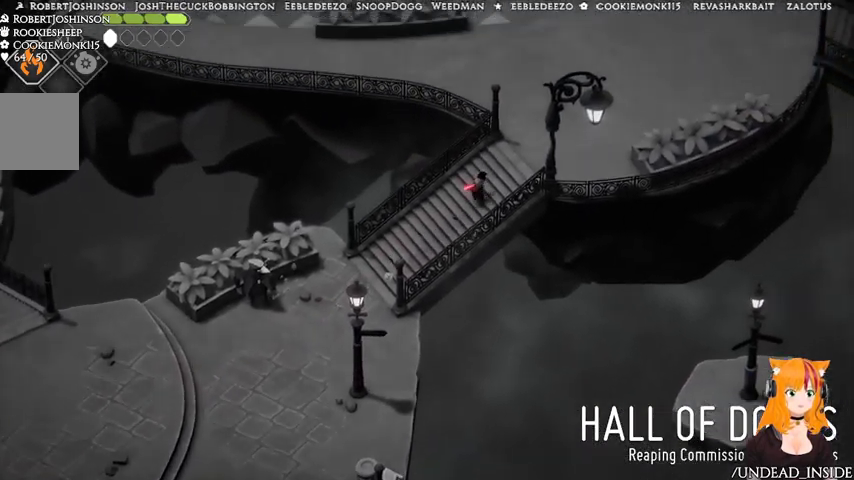
{"dt_ms": 500, "buttons": [], "left_stick": "up", "right_stick": "center", "events": [[67, "A", "up"], [433, "left_stick", "up"]]}
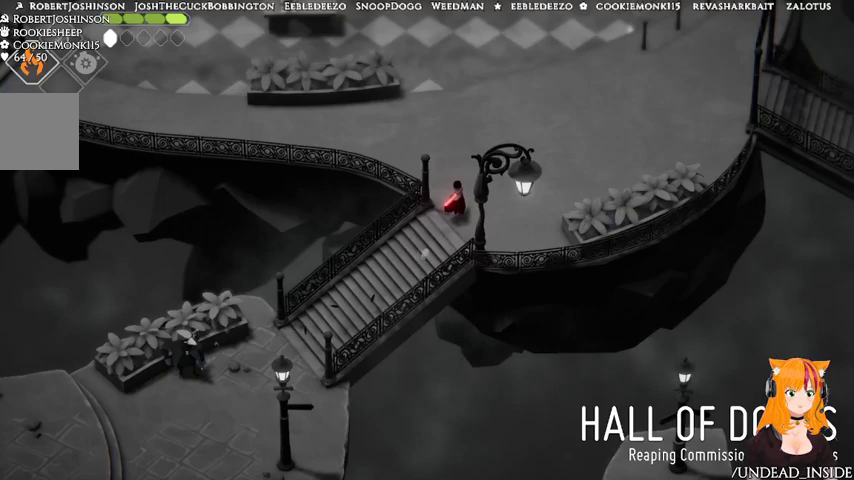
{"dt_ms": 500, "buttons": ["A"], "left_stick": "up", "right_stick": "center", "events": [[233, "A", "down"]]}
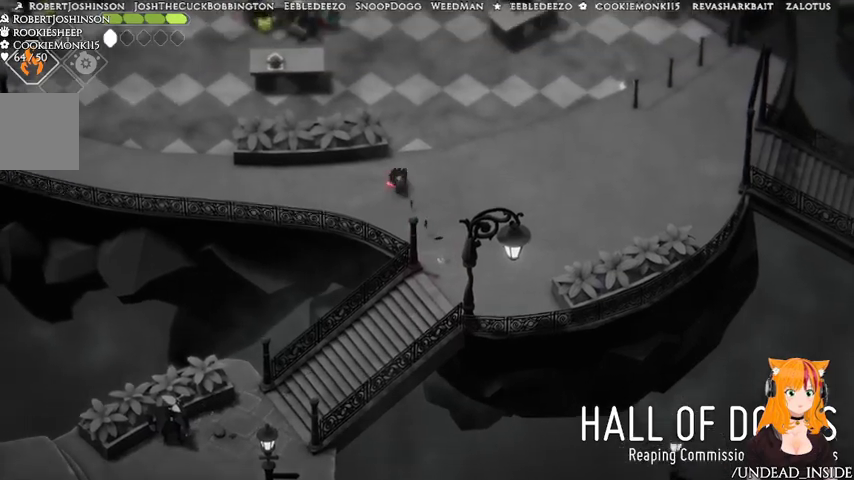
{"dt_ms": 500, "buttons": [], "left_stick": "up-right", "right_stick": "center"}
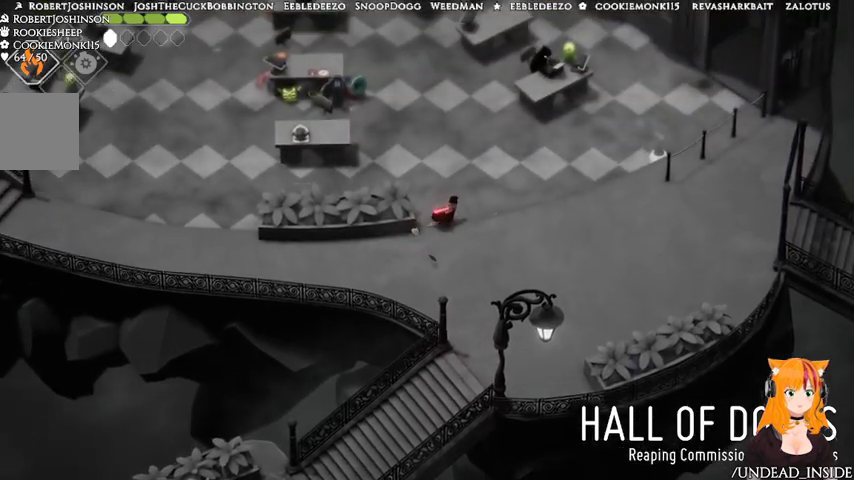
{"dt_ms": 500, "buttons": ["A"], "left_stick": "up", "right_stick": "center"}
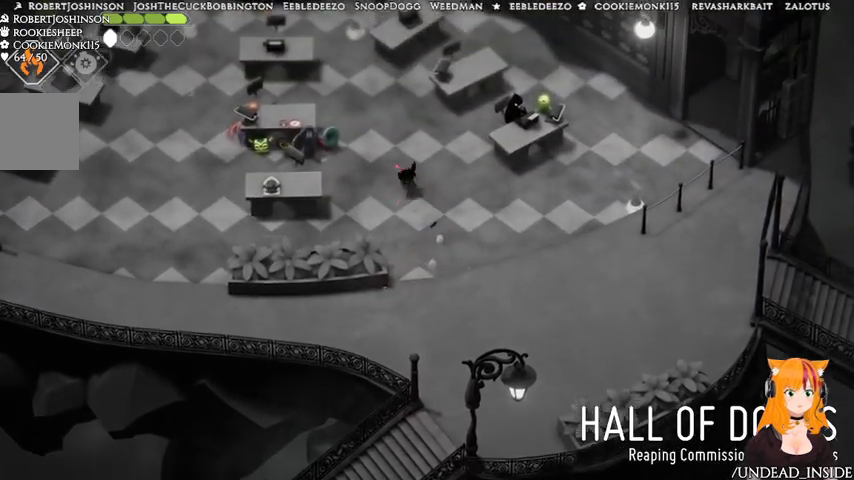
{"dt_ms": 500, "buttons": [], "left_stick": "up", "right_stick": "center"}
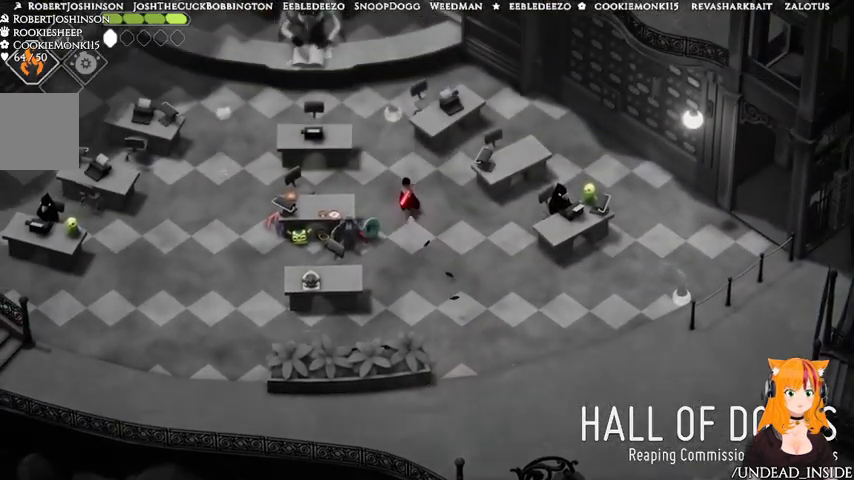
{"dt_ms": 500, "buttons": [], "left_stick": "up", "right_stick": "center", "events": []}
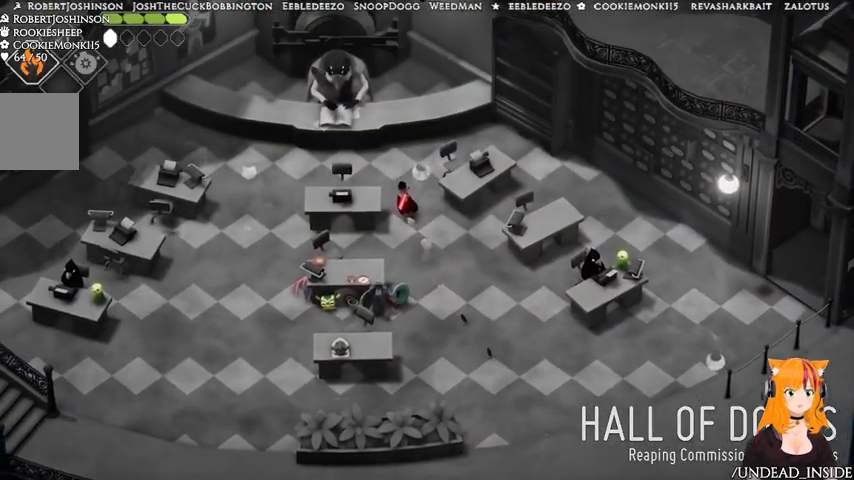
{"dt_ms": 500, "buttons": [], "left_stick": "up-left", "right_stick": "center", "events": [[300, "left_stick", "up-left"]]}
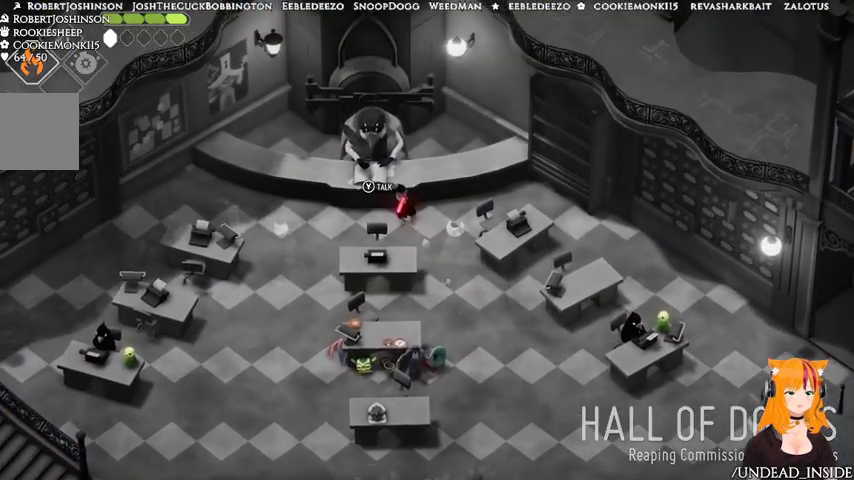
{"dt_ms": 500, "buttons": [], "left_stick": "center", "right_stick": "center", "events": [[167, "Y", "down"], [267, "Y", "up"], [267, "left_stick", "center"]]}